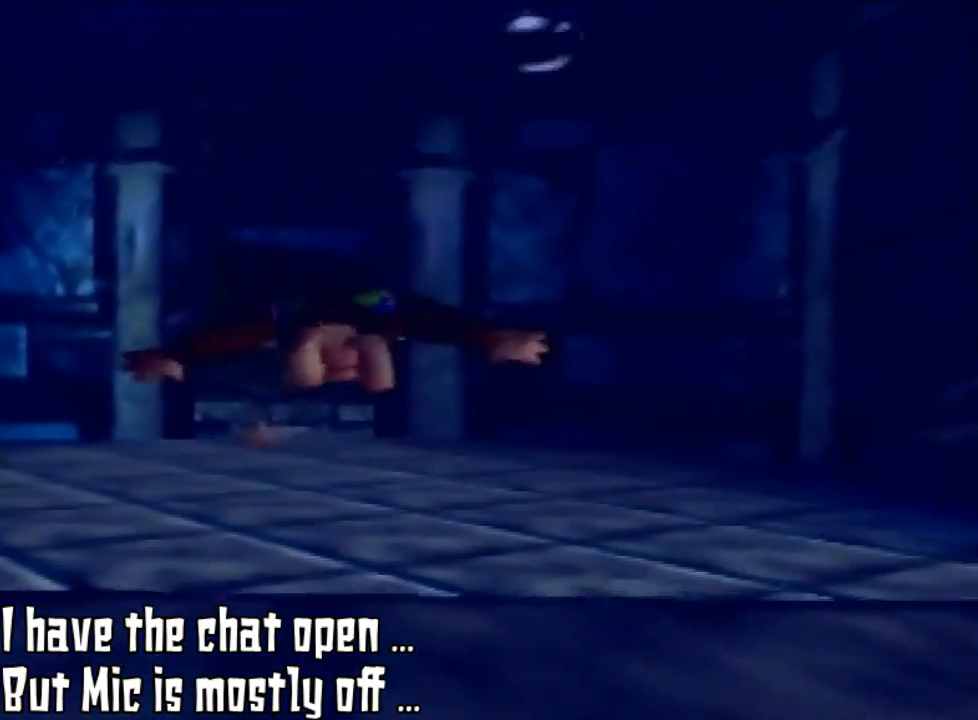
Gameplay with a controller (Nintendo layout); each line is a JSON object with the inputs held at the frame after it. "events" lists button and stick changes between this image and that frame as [ms after this image, input, new state], when the widget could be followed in between. Not read: L3 R3.
{"buttons": [], "left_stick": "center", "events": []}
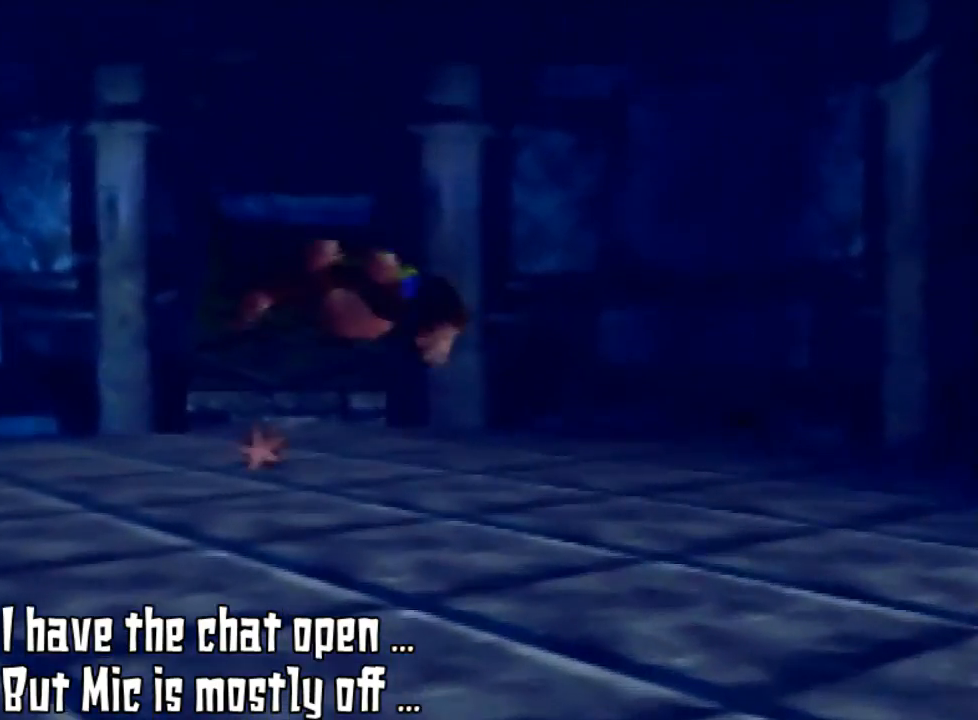
{"buttons": [], "left_stick": "right", "events": [[233, "left_stick", "right"]]}
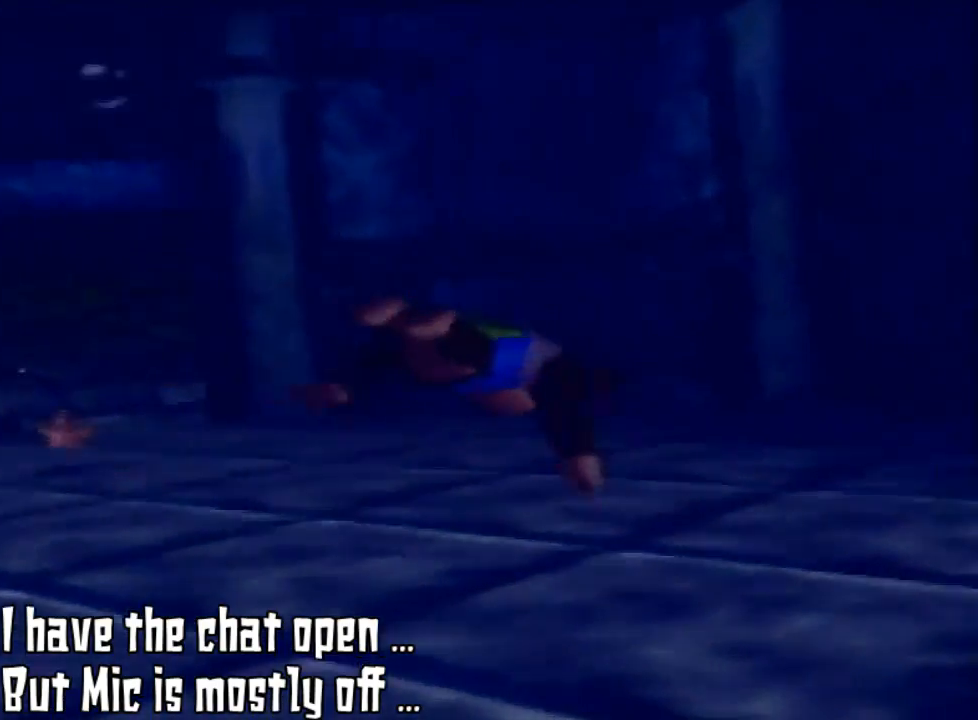
{"buttons": [], "left_stick": "center", "events": [[167, "A", "down"], [267, "A", "up"], [267, "left_stick", "center"]]}
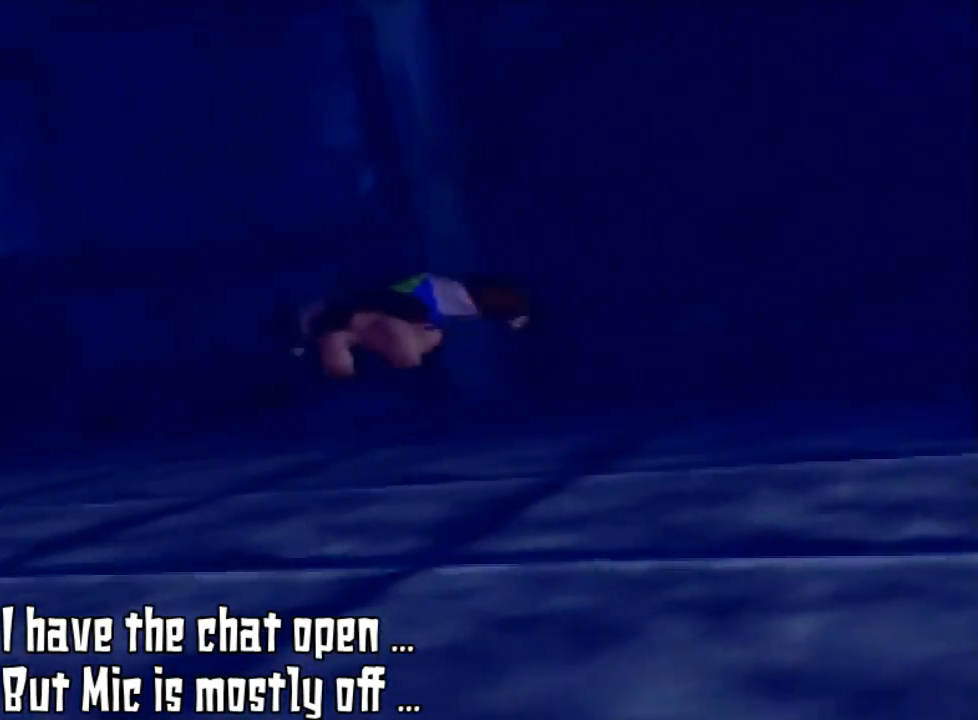
{"buttons": [], "left_stick": "down-right", "events": [[300, "left_stick", "down"], [433, "left_stick", "down-right"]]}
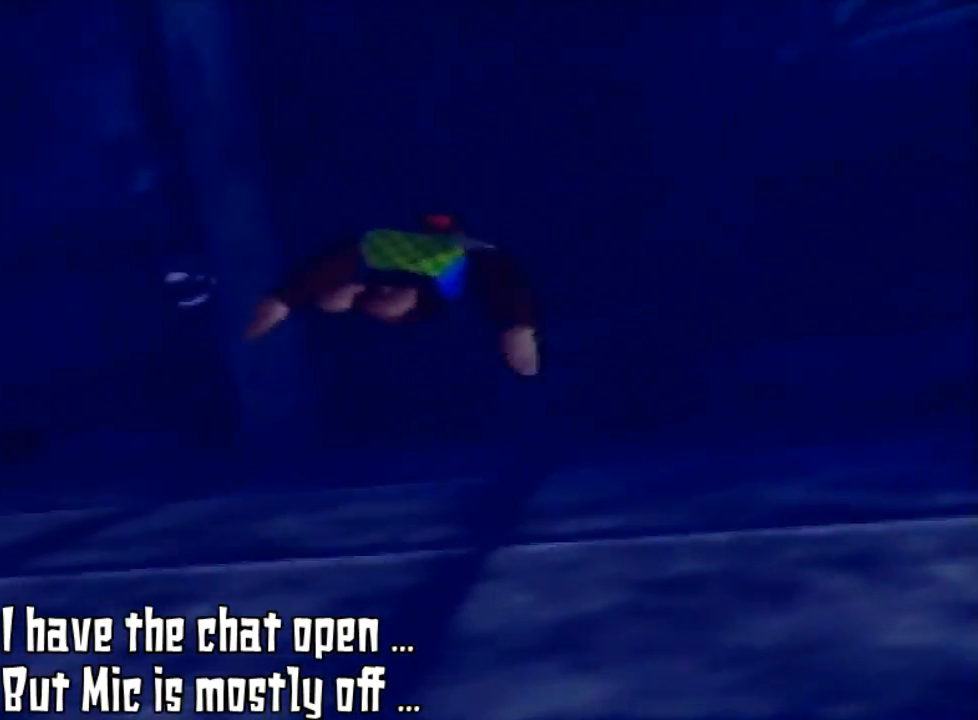
{"buttons": [], "left_stick": "center", "events": [[33, "A", "down"], [200, "A", "up"], [300, "left_stick", "center"]]}
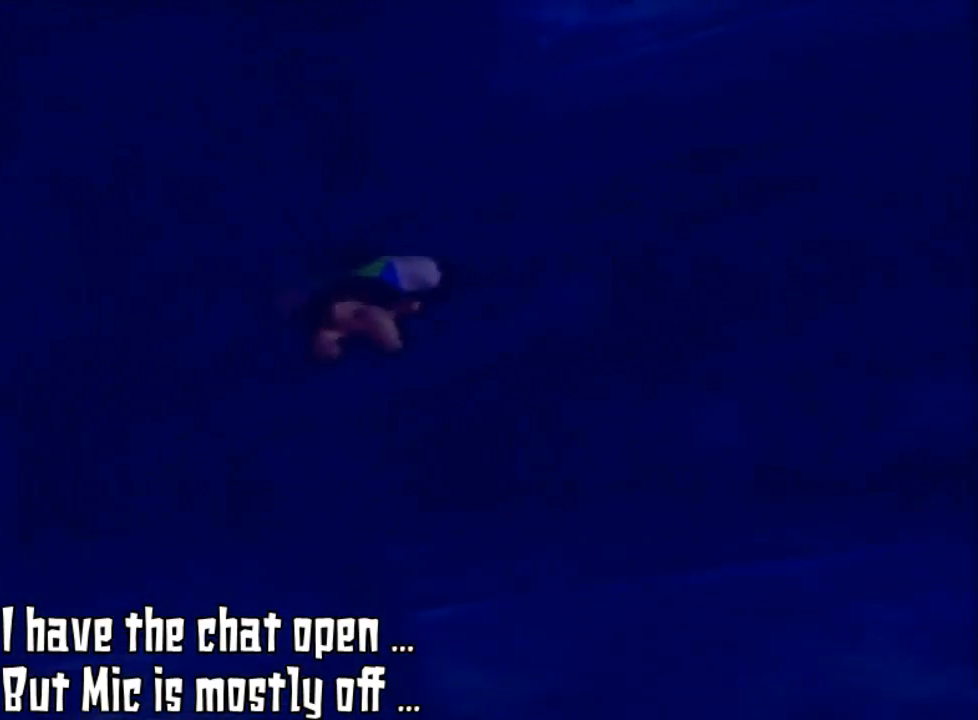
{"buttons": [], "left_stick": "center", "events": [[167, "left_stick", "down"], [333, "A", "down"], [500, "A", "up"], [500, "left_stick", "center"]]}
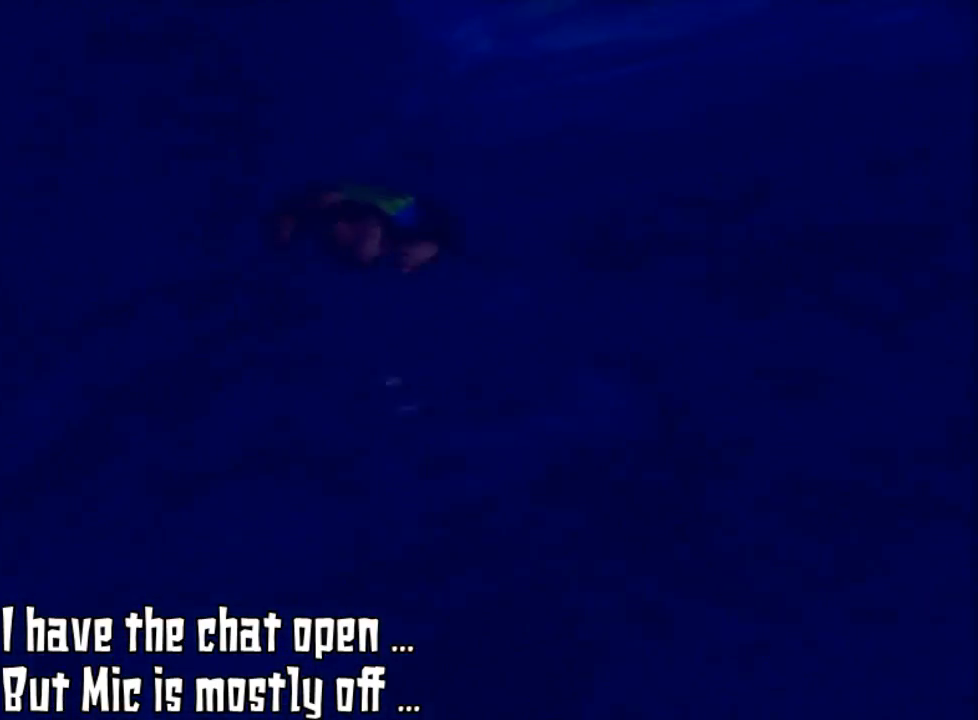
{"buttons": [], "left_stick": "center", "events": [[333, "A", "down"], [500, "A", "up"]]}
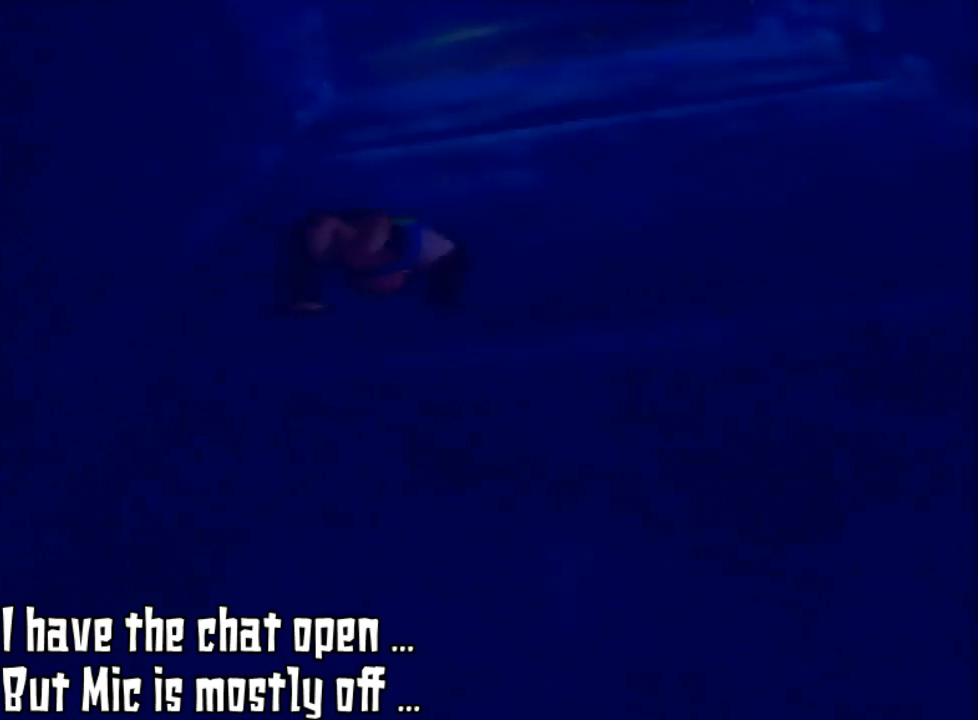
{"buttons": ["A"], "left_stick": "center", "events": [[233, "A", "down"], [333, "A", "up"], [500, "A", "down"]]}
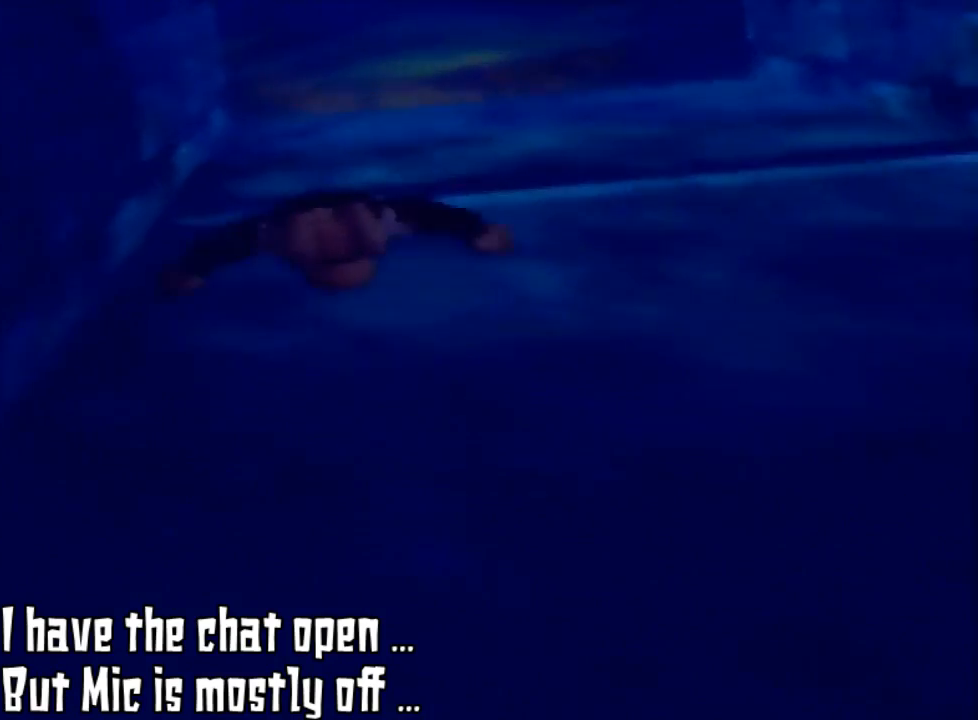
{"buttons": [], "left_stick": "center", "events": [[67, "A", "up"], [200, "A", "down"], [300, "A", "up"], [433, "A", "down"], [467, "A", "up"]]}
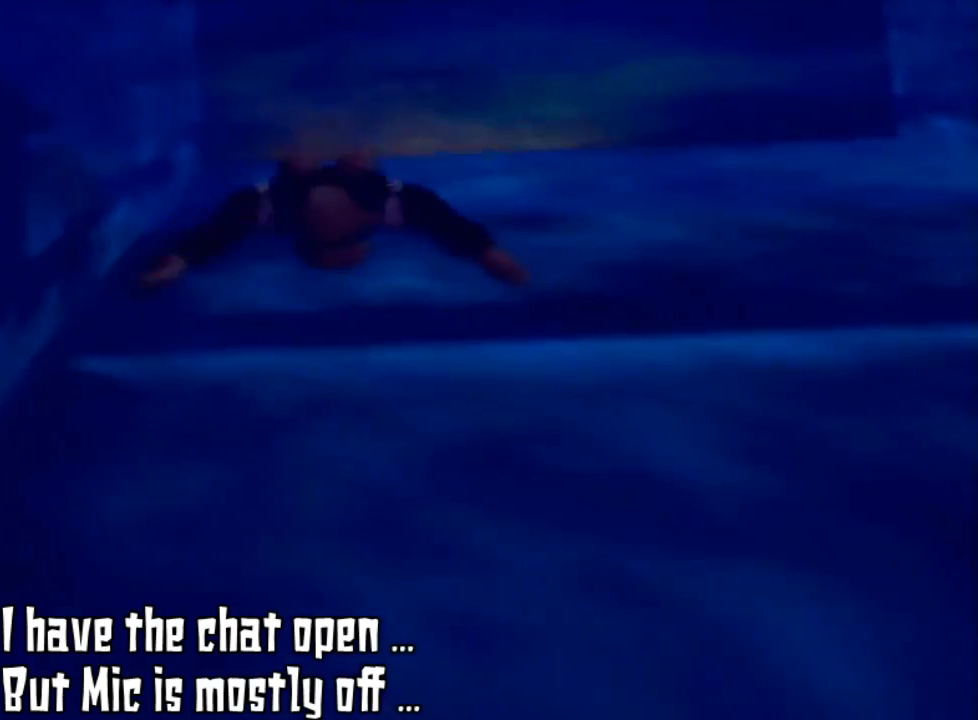
{"buttons": [], "left_stick": "center", "events": [[100, "A", "down"], [433, "A", "up"]]}
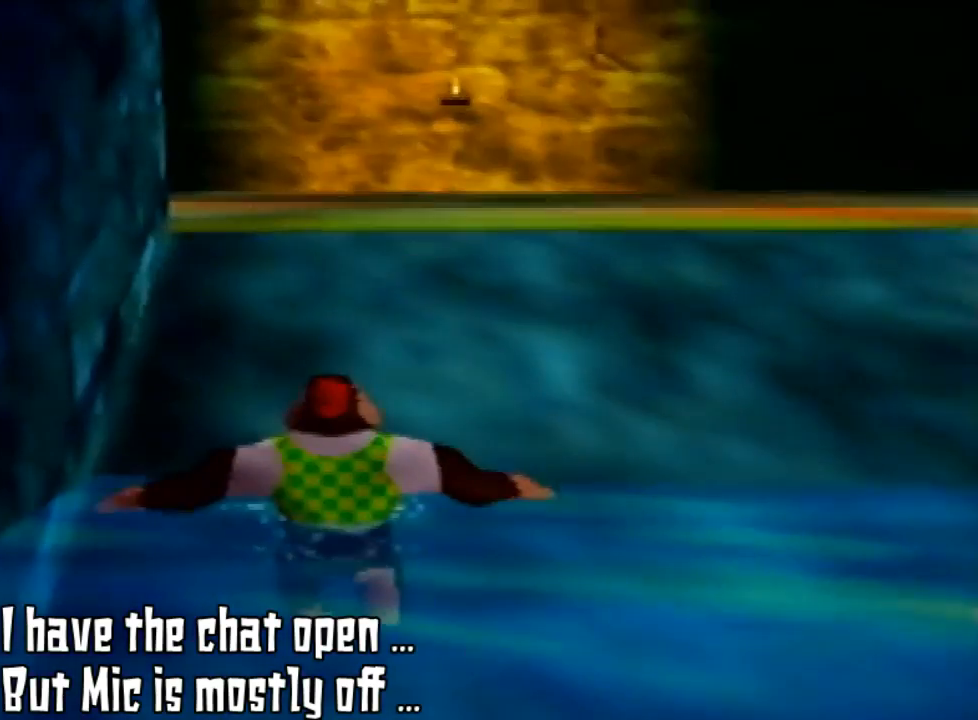
{"buttons": [], "left_stick": "center", "events": [[33, "A", "down"], [100, "A", "up"]]}
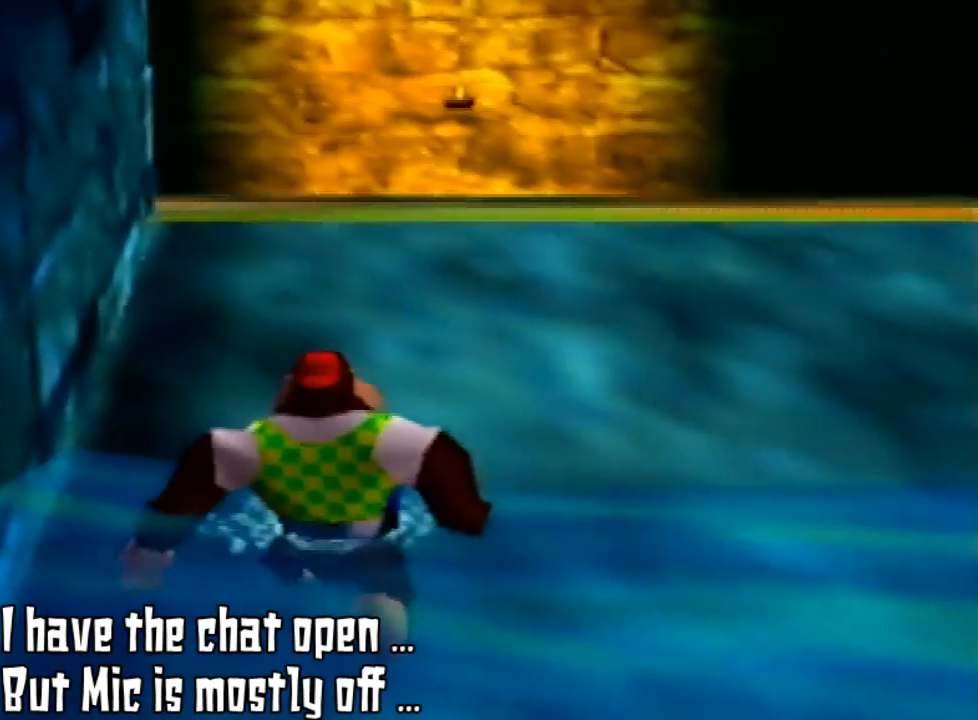
{"buttons": [], "left_stick": "up", "events": [[67, "left_stick", "up"]]}
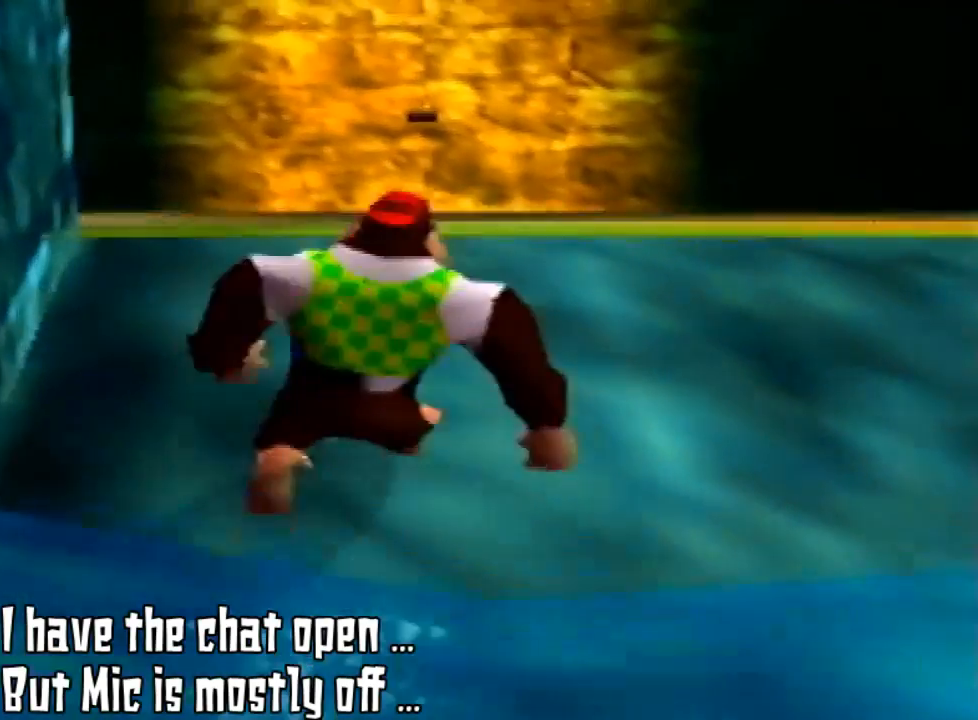
{"buttons": [], "left_stick": "up", "events": []}
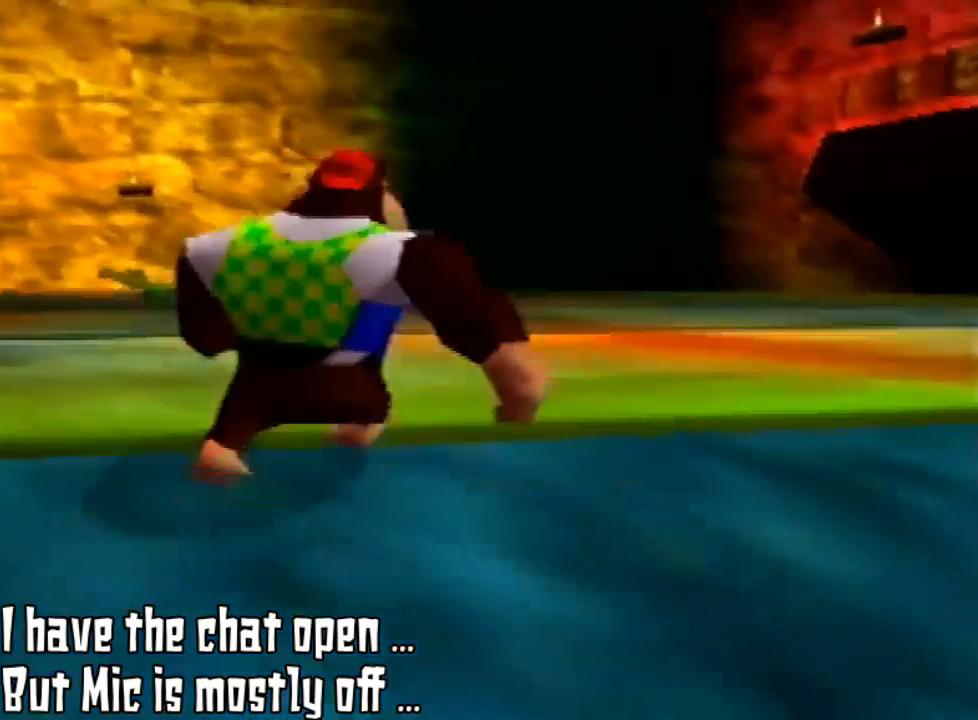
{"buttons": [], "left_stick": "up", "events": []}
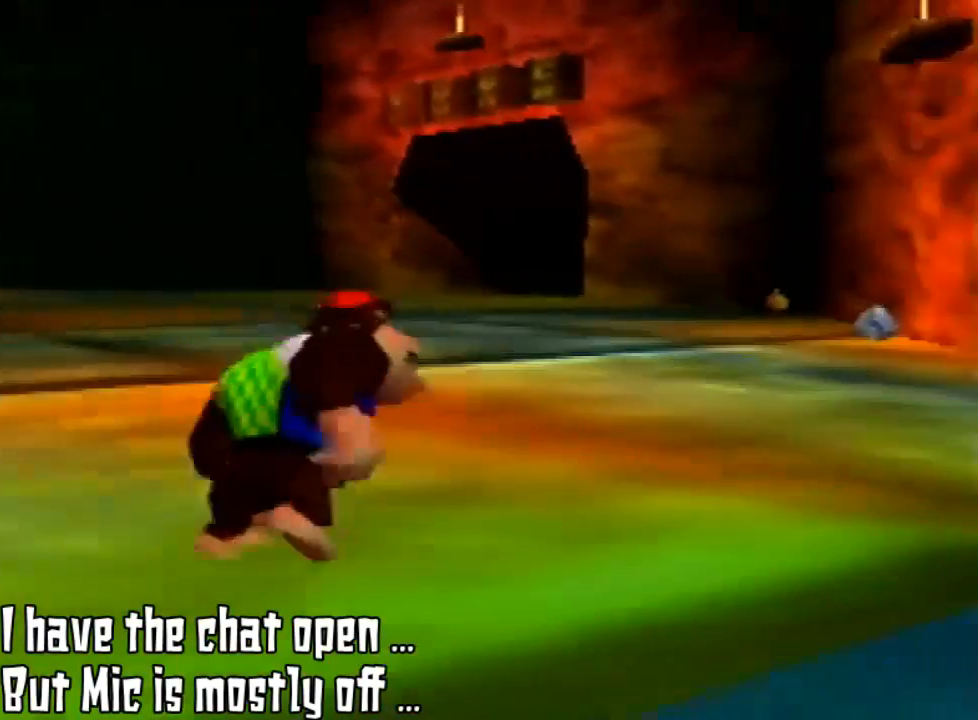
{"buttons": [], "left_stick": "up", "events": [[67, "left_stick", "up-right"], [500, "left_stick", "up"]]}
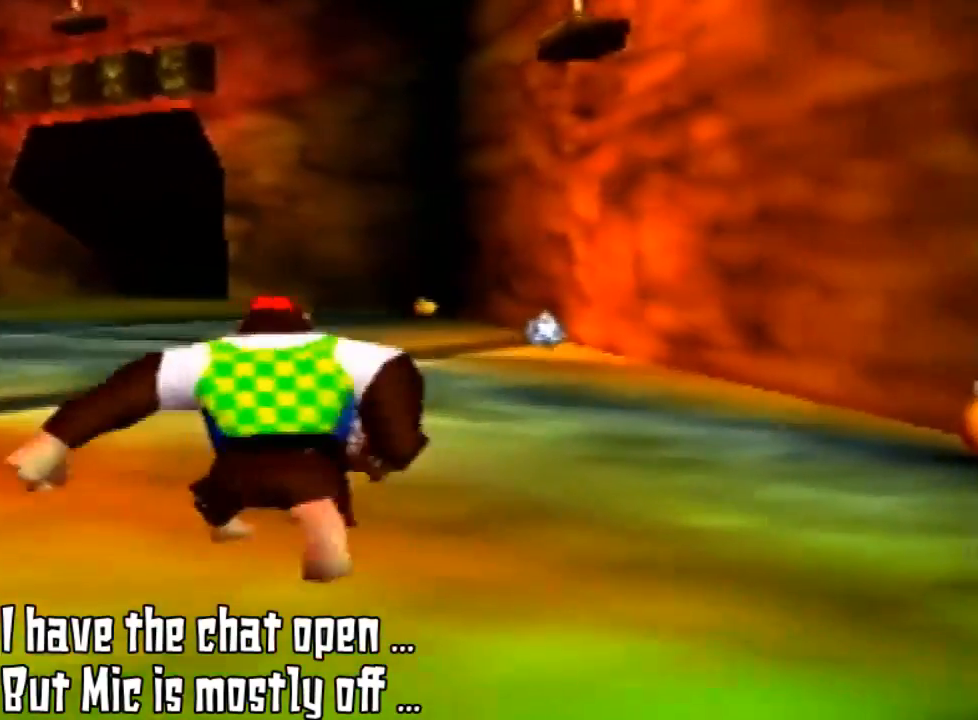
{"buttons": [], "left_stick": "up", "events": []}
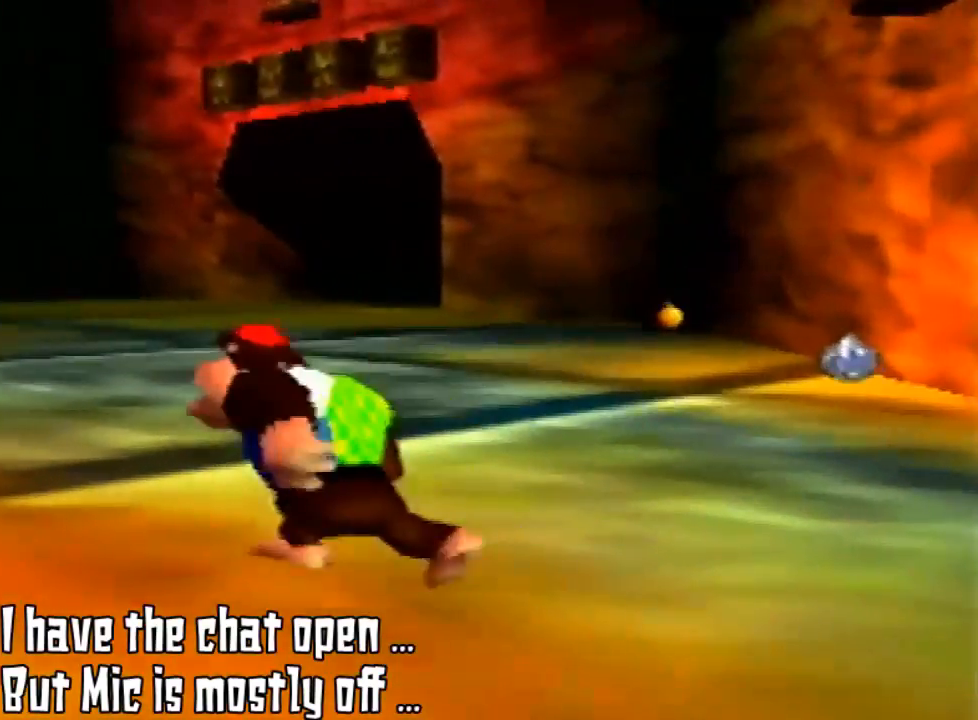
{"buttons": [], "left_stick": "up-left", "events": [[33, "left_stick", "up-left"], [100, "C_RIGHT", "down"], [333, "C_RIGHT", "up"]]}
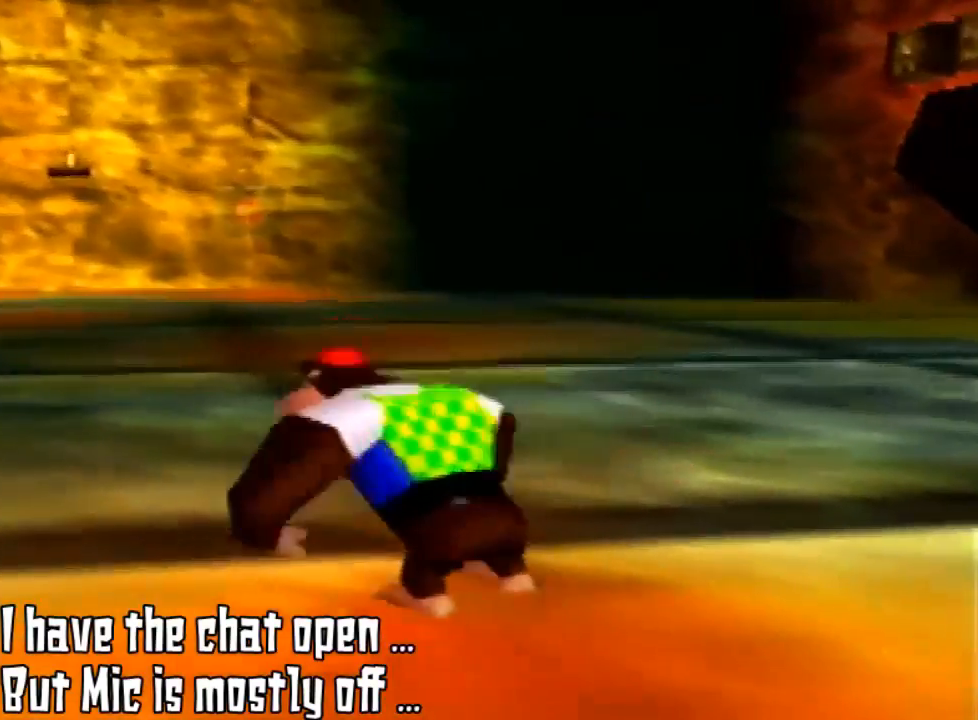
{"buttons": ["Z", "C_UP"], "left_stick": "center", "events": [[133, "left_stick", "center"], [267, "C_LEFT", "down"], [267, "Z", "down"], [400, "C_LEFT", "up"], [500, "C_UP", "down"]]}
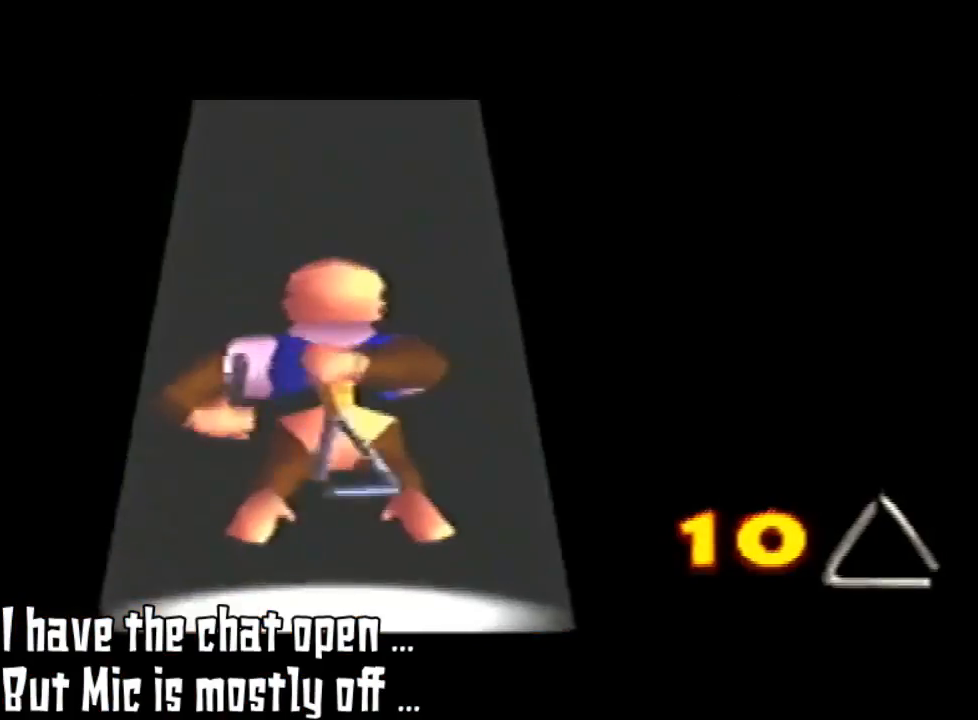
{"buttons": ["Z"], "left_stick": "center"}
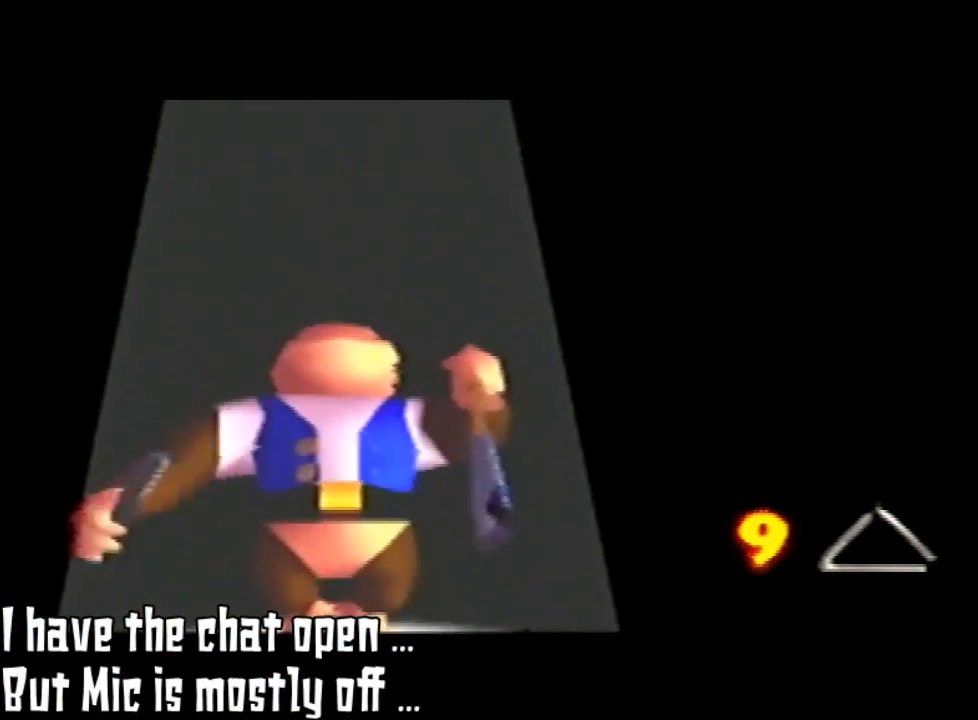
{"buttons": [], "left_stick": "center", "events": [[100, "Z", "up"], [133, "left_stick", "down"], [333, "left_stick", "center"]]}
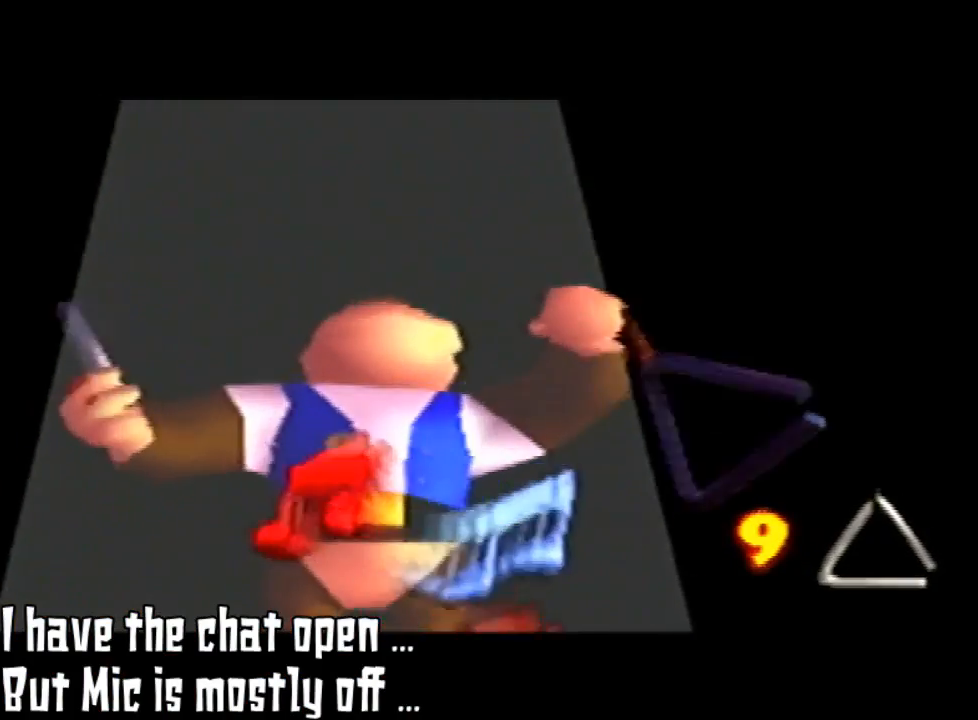
{"buttons": [], "left_stick": "center", "events": [[67, "Z", "down"], [300, "Z", "up"]]}